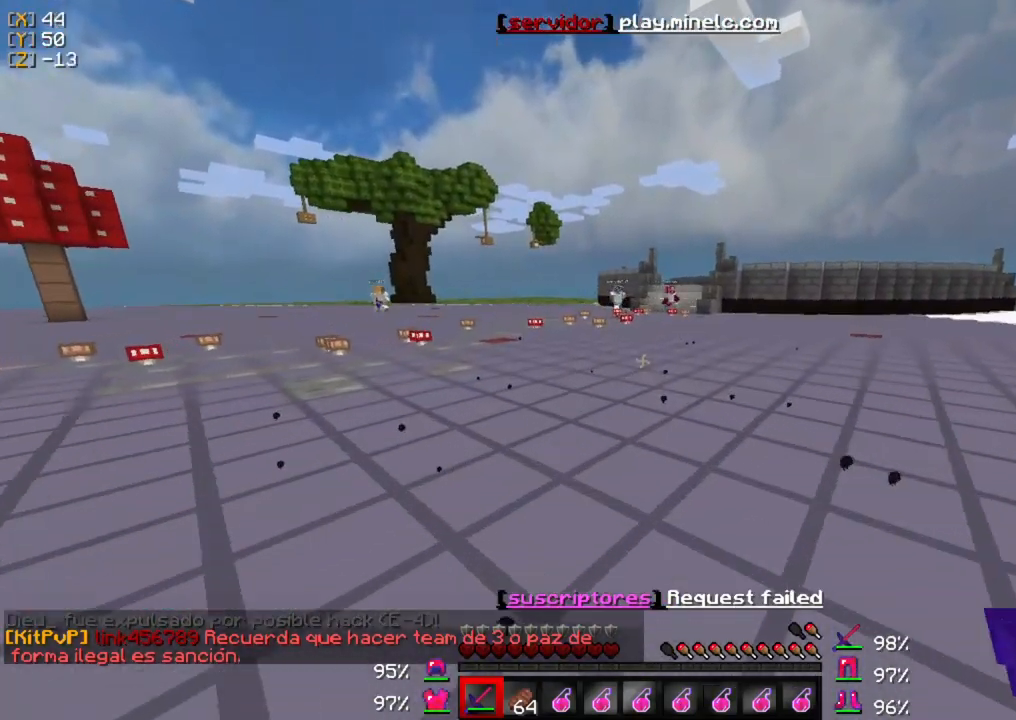
Gameplay with keyboard and mouse; each line is a JSON object with the keys and mouse buttons held at the frame after it. "events" lists presses ("down") and releases ("up") of "a", "d", "s", "w", "mouse_left" and "mouse_right" between this image and that frame as [ms after this image, input, new state], when the widget could be followed in between. "mouse_left", "mouse_right" = the "left", "right" buttons of the "mouse" list. No other keys are recorded. Fast repeated clicks can show as one long hold. Mouse movement is not recorded.
{"keys": ["w"], "mouse": [], "events": []}
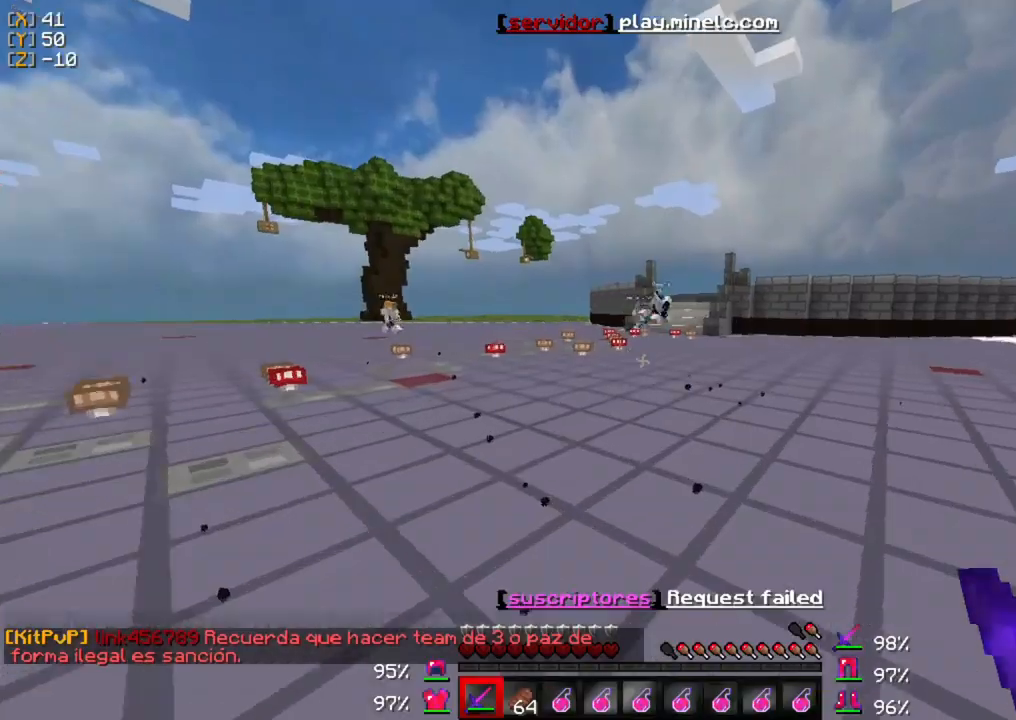
{"keys": ["w"], "mouse": [], "events": []}
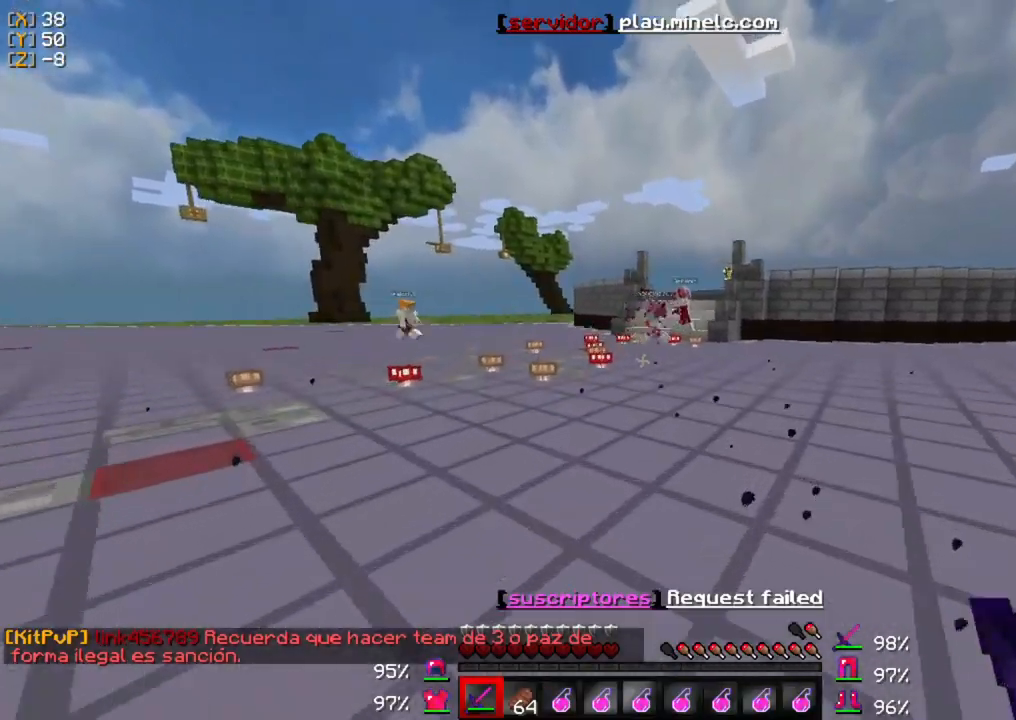
{"keys": ["w"], "mouse": [], "events": []}
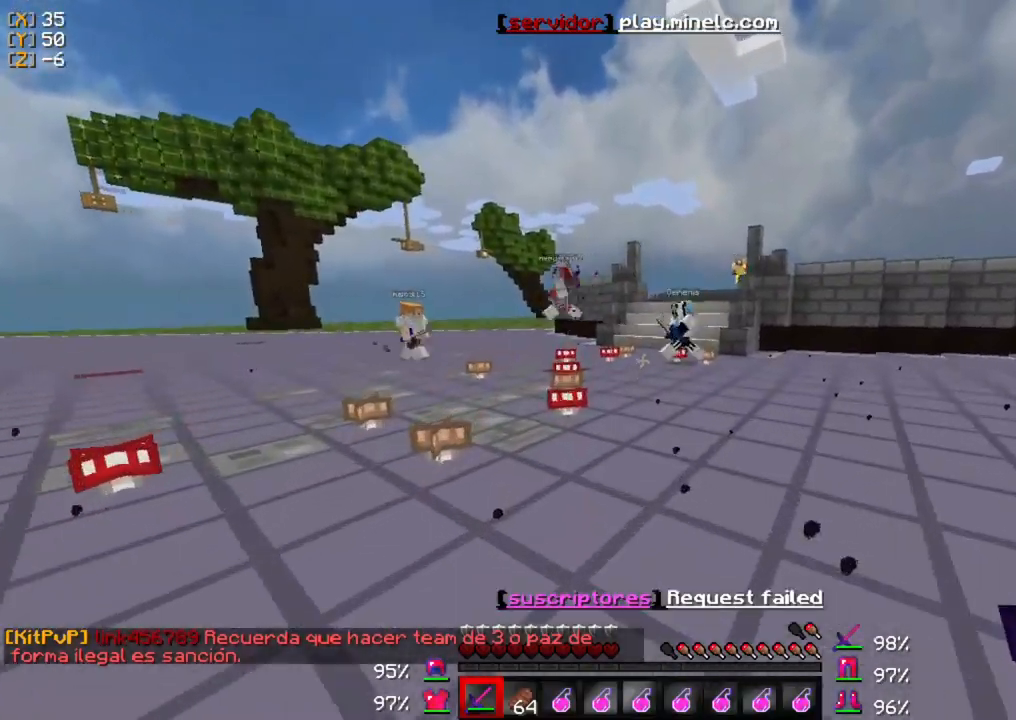
{"keys": ["w"], "mouse": ["left"], "events": [[17, "mouse_left", "down"], [150, "mouse_left", "up"], [183, "mouse_left", "down"], [350, "mouse_left", "up"], [383, "mouse_left", "down"]]}
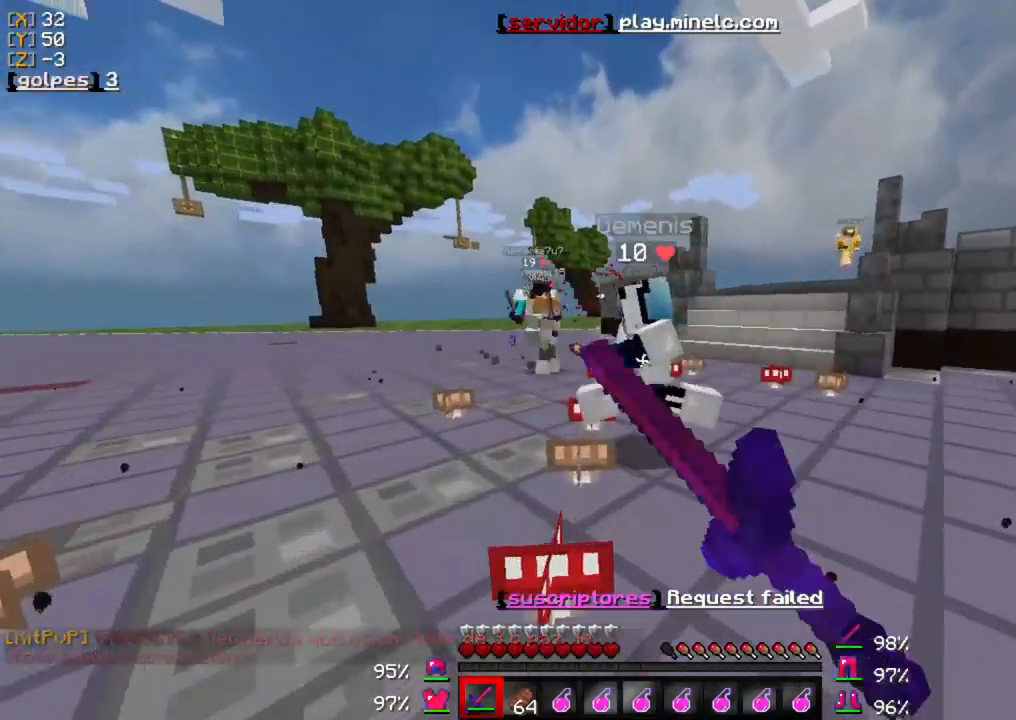
{"keys": ["w"], "mouse": ["left"], "events": [[17, "mouse_left", "up"], [83, "mouse_left", "down"], [217, "mouse_left", "up"], [283, "mouse_left", "down"], [417, "mouse_left", "up"], [450, "mouse_left", "down"]]}
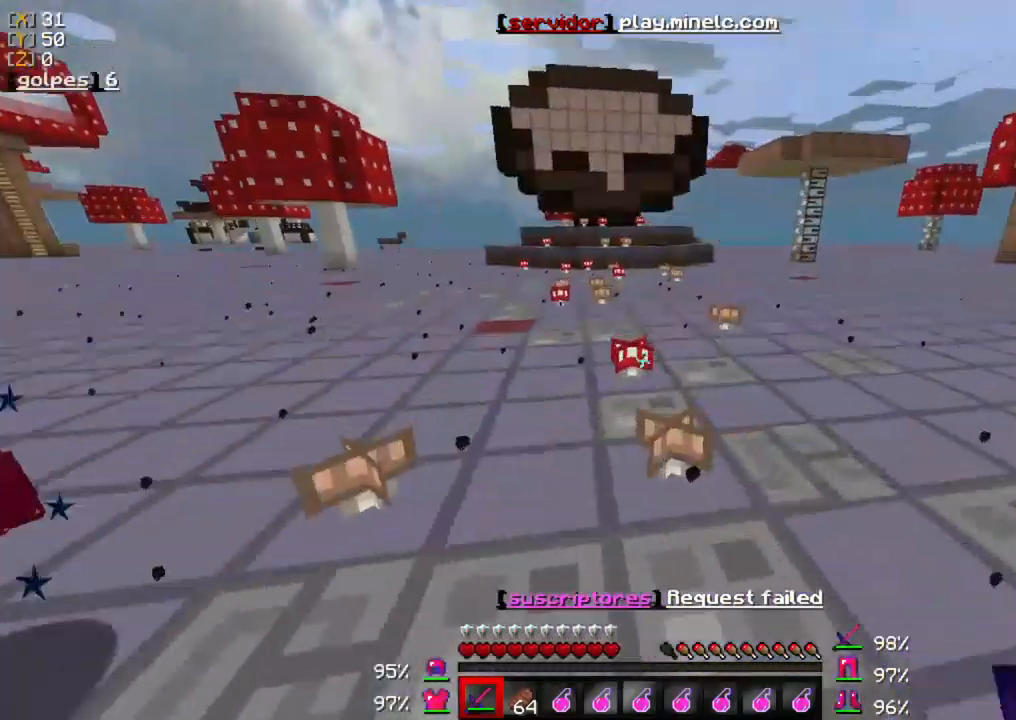
{"keys": ["w"], "mouse": [], "events": [[83, "a", "down"], [83, "mouse_left", "up"], [117, "mouse_left", "down"], [250, "mouse_left", "up"], [350, "mouse_left", "down"], [500, "a", "up"], [500, "mouse_left", "up"]]}
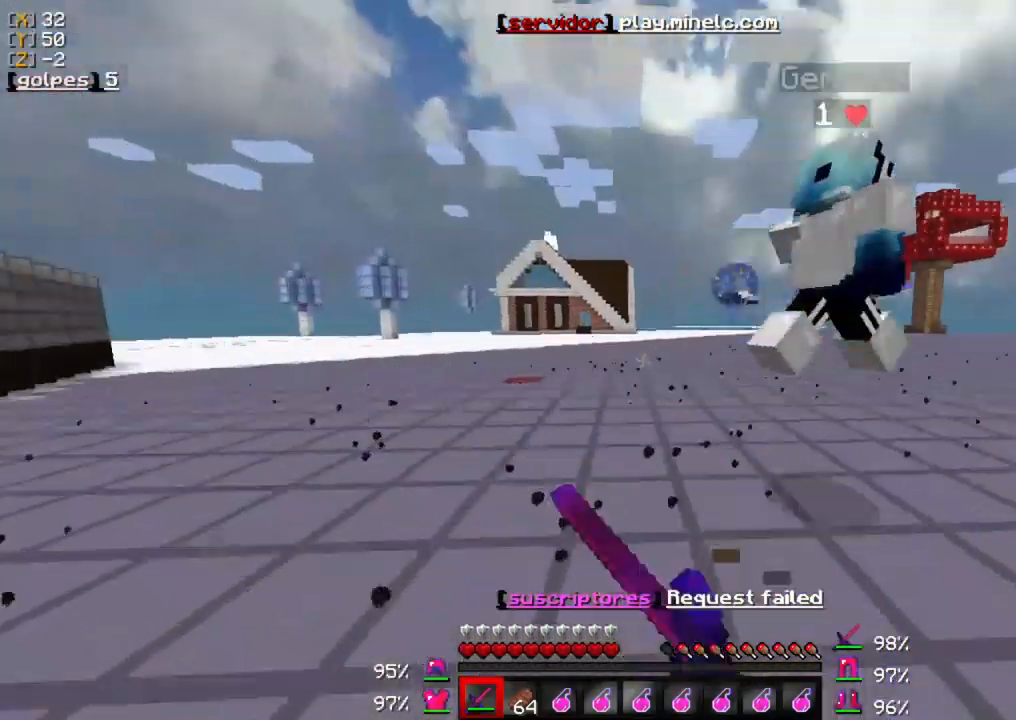
{"keys": ["w"], "mouse": ["left"], "events": [[67, "mouse_left", "down"], [167, "mouse_left", "up"], [233, "mouse_left", "down"]]}
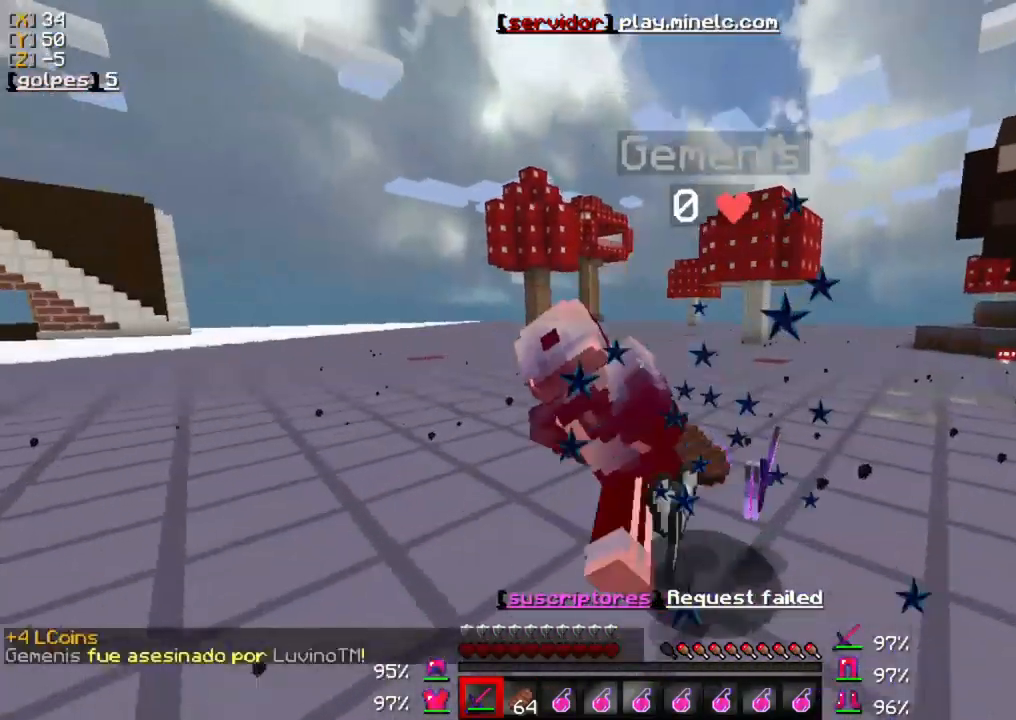
{"keys": ["w"], "mouse": [], "events": [[33, "mouse_left", "up"], [100, "mouse_left", "down"], [200, "mouse_left", "up"]]}
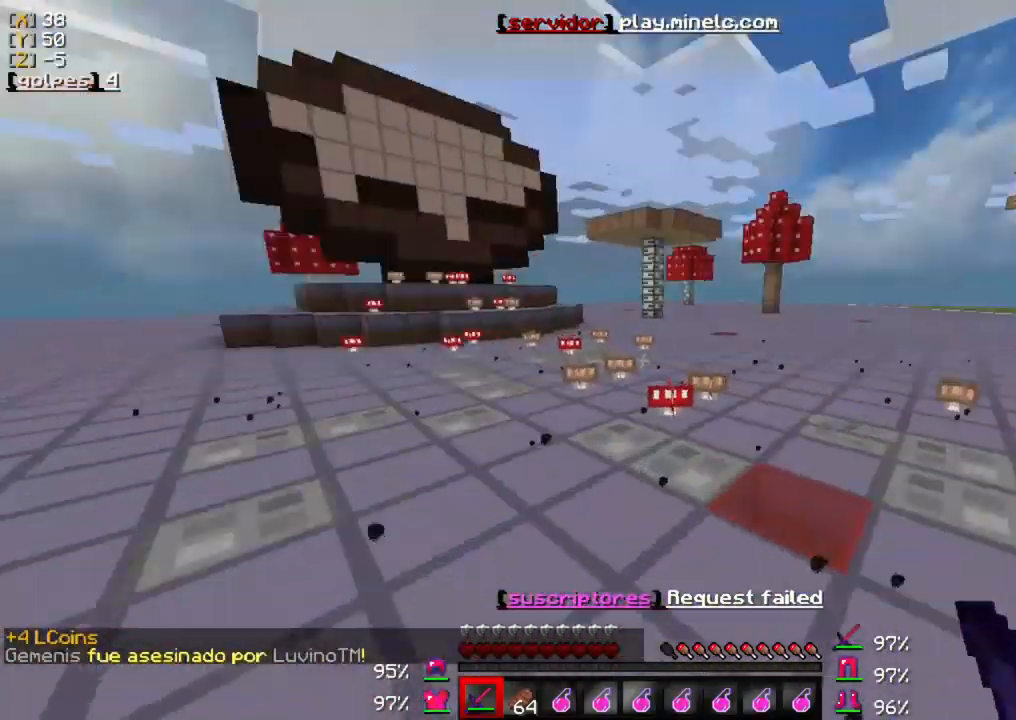
{"keys": ["w"], "mouse": ["left"], "events": [[233, "mouse_left", "down"], [367, "mouse_left", "up"], [467, "mouse_left", "down"]]}
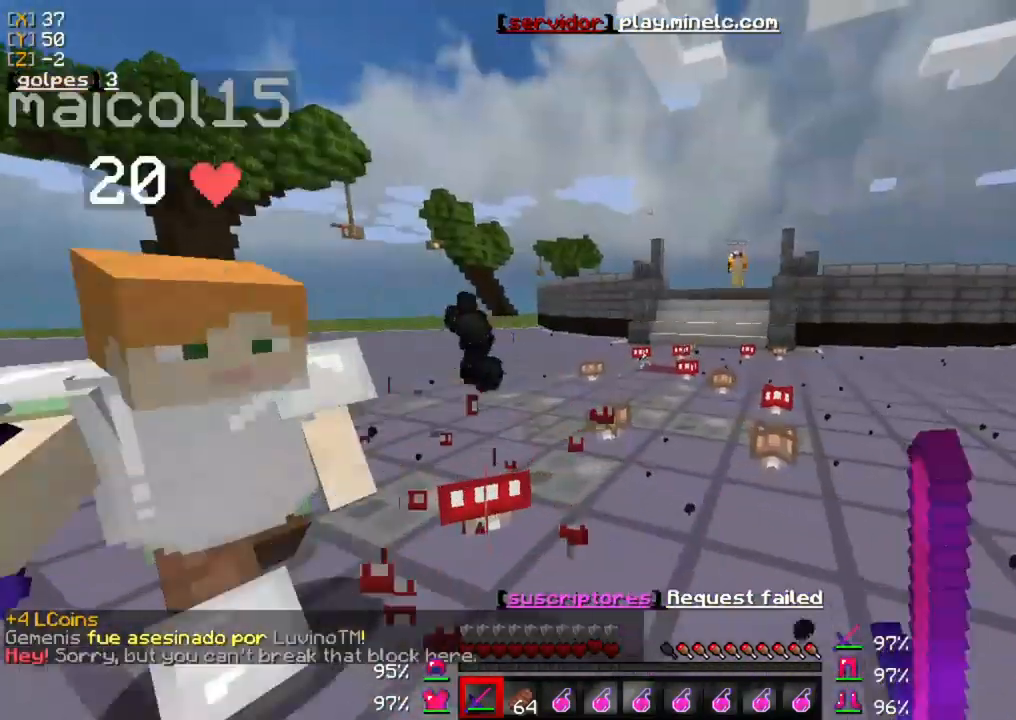
{"keys": ["w"], "mouse": [], "events": [[67, "mouse_left", "up"], [167, "mouse_left", "down"], [267, "mouse_left", "up"], [367, "mouse_left", "down"], [433, "mouse_left", "up"]]}
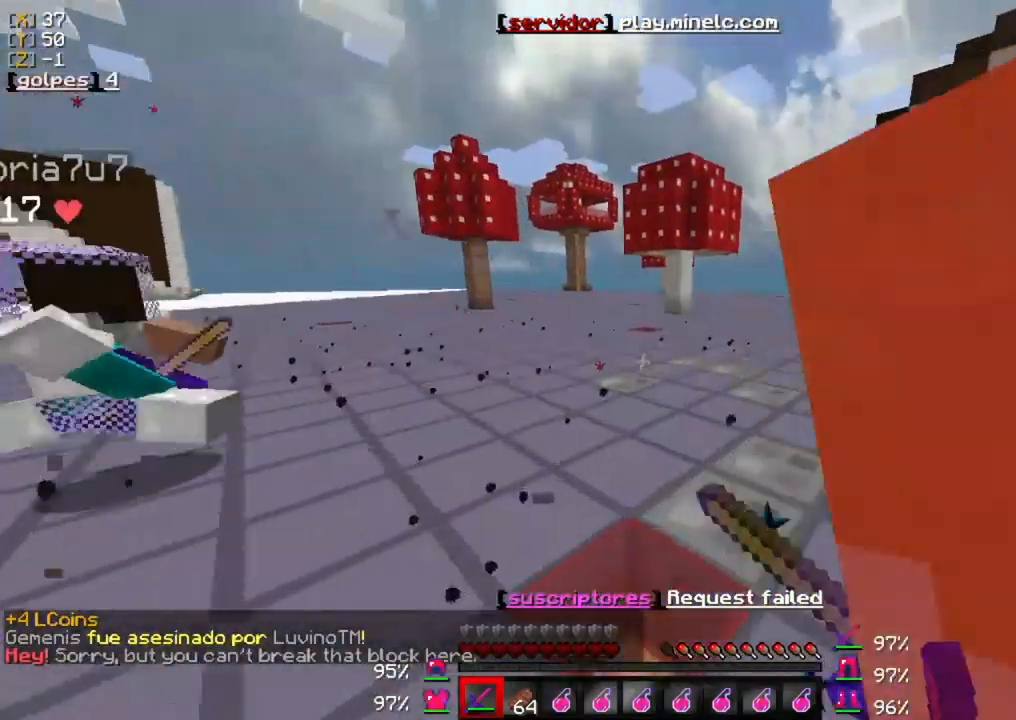
{"keys": ["w"], "mouse": ["left"], "events": [[33, "mouse_left", "down"], [133, "mouse_left", "up"], [200, "mouse_left", "down"], [333, "mouse_left", "up"], [433, "mouse_left", "down"]]}
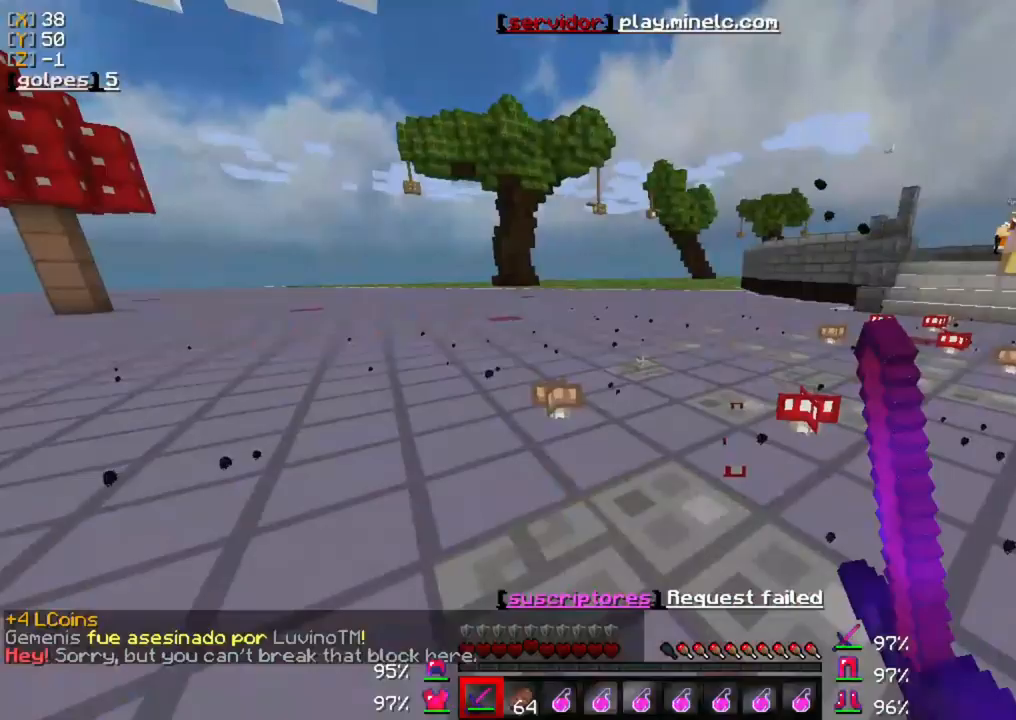
{"keys": ["w"], "mouse": ["left"], "events": [[33, "mouse_left", "up"], [67, "mouse_left", "down"], [167, "mouse_left", "up"], [400, "mouse_left", "down"]]}
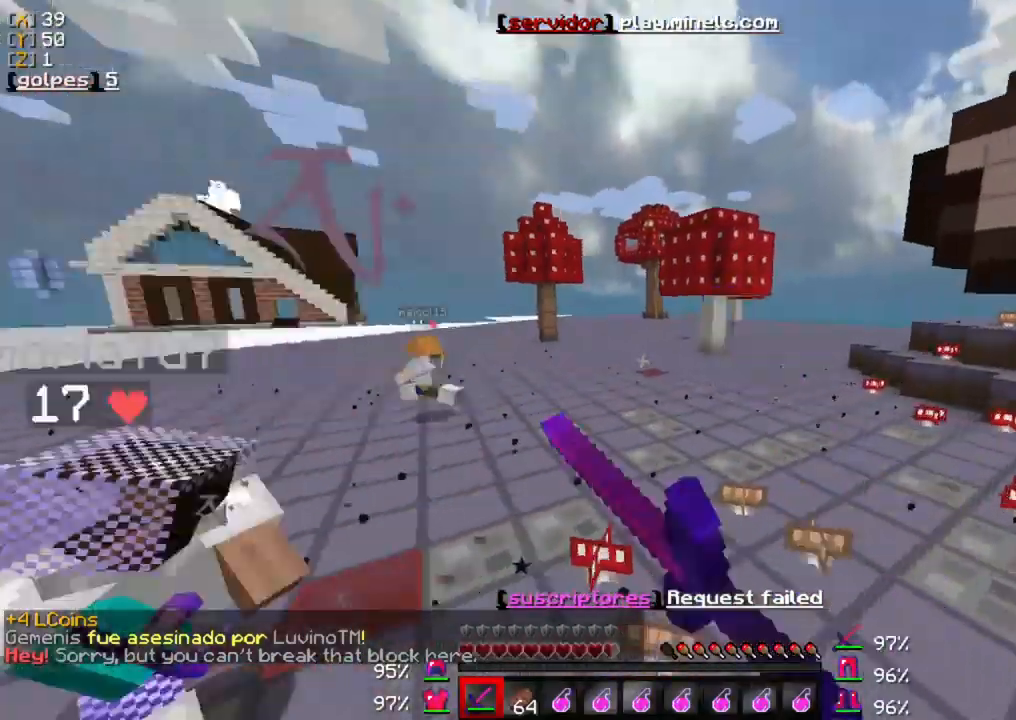
{"keys": ["w"], "mouse": [], "events": [[33, "mouse_left", "up"], [133, "mouse_left", "down"], [283, "mouse_left", "up"], [350, "mouse_left", "down"], [450, "mouse_left", "up"]]}
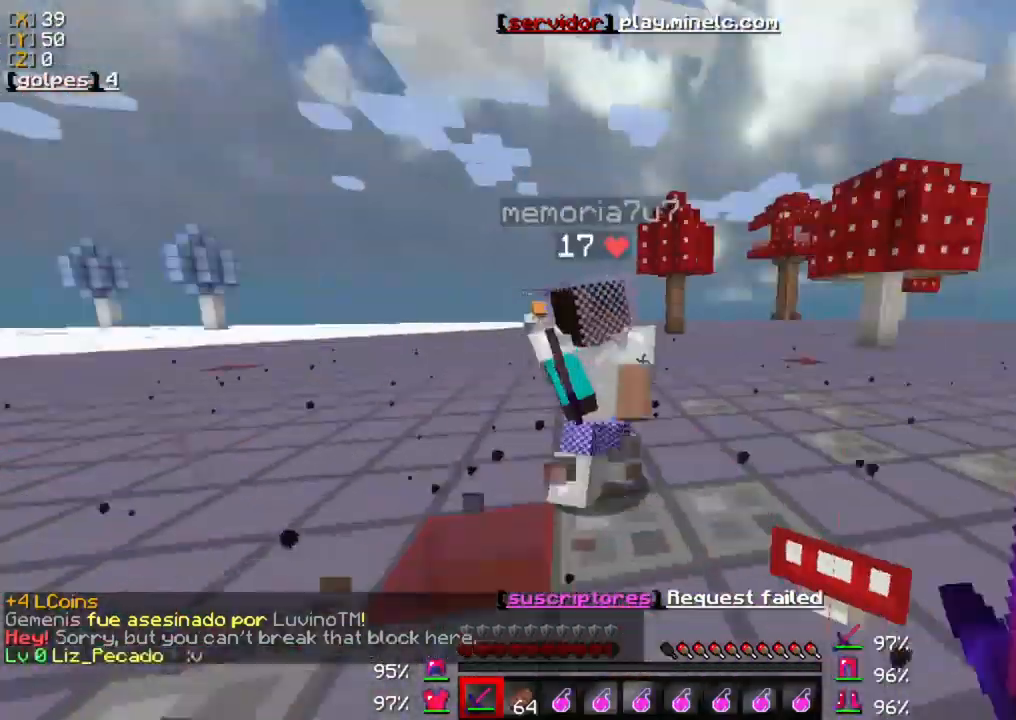
{"keys": ["w"], "mouse": ["left"], "events": [[50, "mouse_left", "down"], [150, "mouse_left", "up"], [217, "mouse_left", "down"], [350, "mouse_left", "up"], [450, "mouse_left", "down"]]}
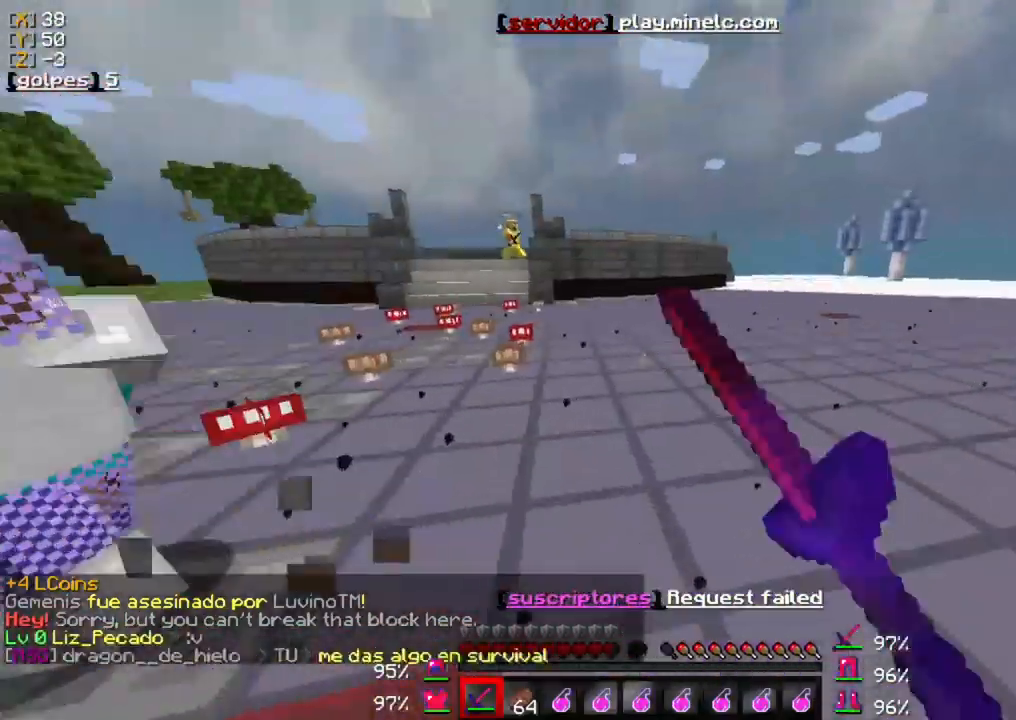
{"keys": ["a"], "mouse": [], "events": [[50, "mouse_left", "up"], [117, "mouse_left", "down"], [183, "mouse_left", "up"], [283, "a", "down"], [317, "mouse_left", "down"], [350, "w", "up"], [417, "mouse_left", "up"]]}
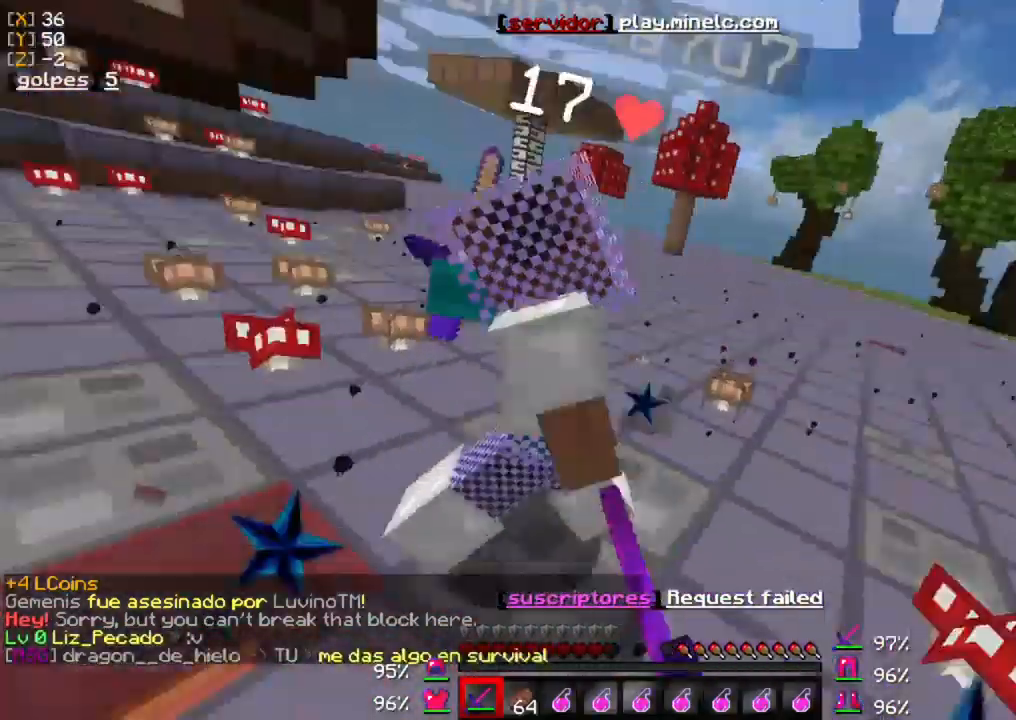
{"keys": [], "mouse": ["left"], "events": [[17, "mouse_left", "down"], [150, "mouse_left", "up"], [217, "a", "up"], [217, "mouse_left", "down"], [350, "mouse_left", "up"], [417, "mouse_left", "down"]]}
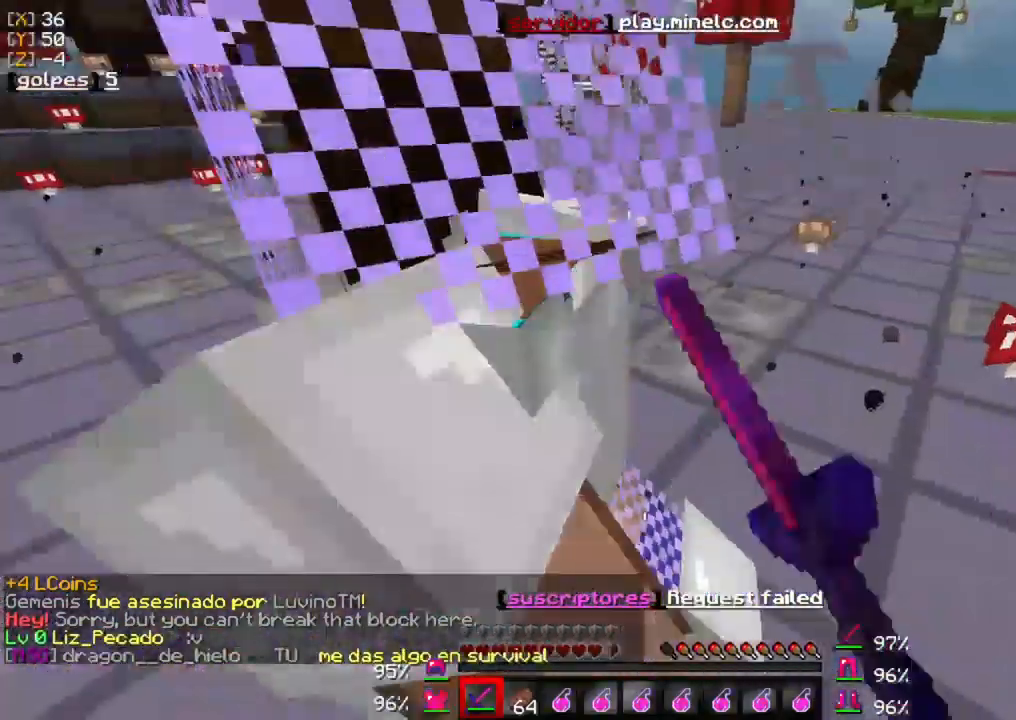
{"keys": [], "mouse": ["left"], "events": [[50, "mouse_left", "up"], [117, "mouse_left", "down"], [250, "mouse_left", "up"], [283, "mouse_left", "down"], [417, "mouse_left", "up"], [483, "mouse_left", "down"]]}
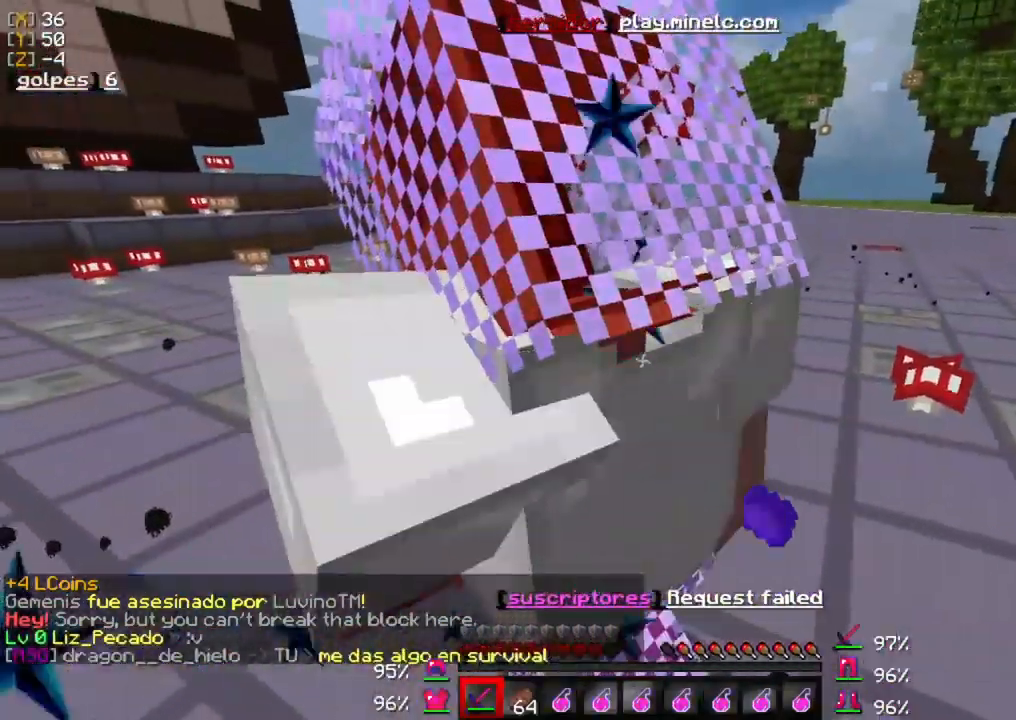
{"keys": ["w"], "mouse": [], "events": [[83, "mouse_left", "up"], [183, "mouse_left", "down"], [283, "mouse_left", "up"], [350, "mouse_left", "down"], [450, "mouse_left", "up"], [483, "w", "down"]]}
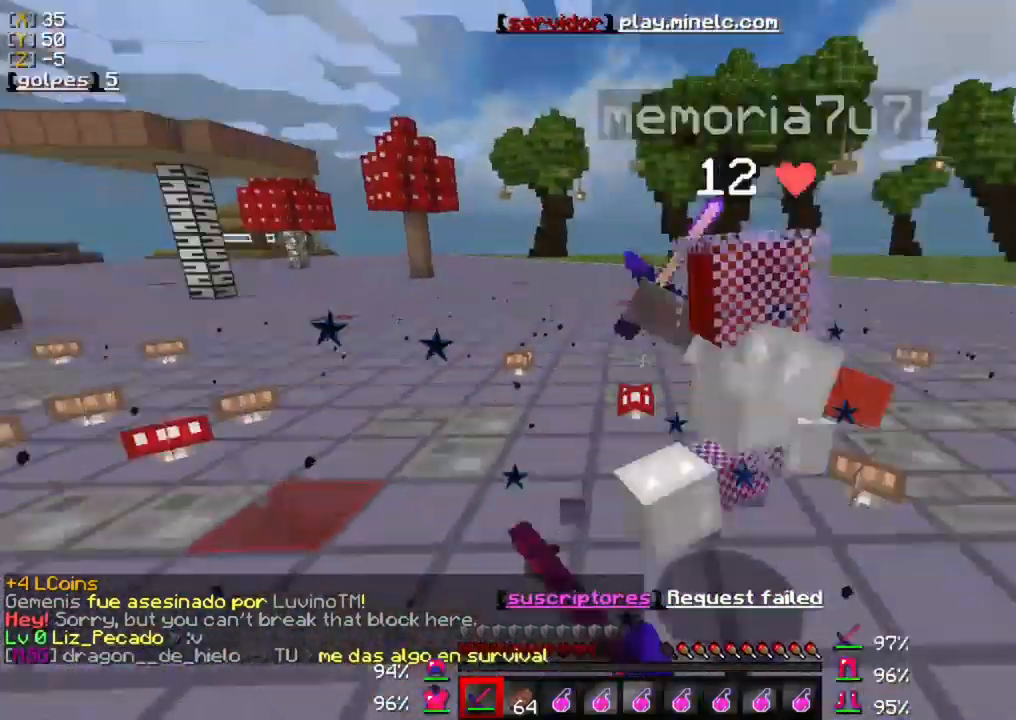
{"keys": ["w"], "mouse": [], "events": [[50, "mouse_left", "down"], [150, "mouse_left", "up"], [217, "mouse_left", "down"], [250, "w", "up"], [350, "mouse_left", "up"], [383, "mouse_left", "down"], [417, "w", "down"], [483, "mouse_left", "up"]]}
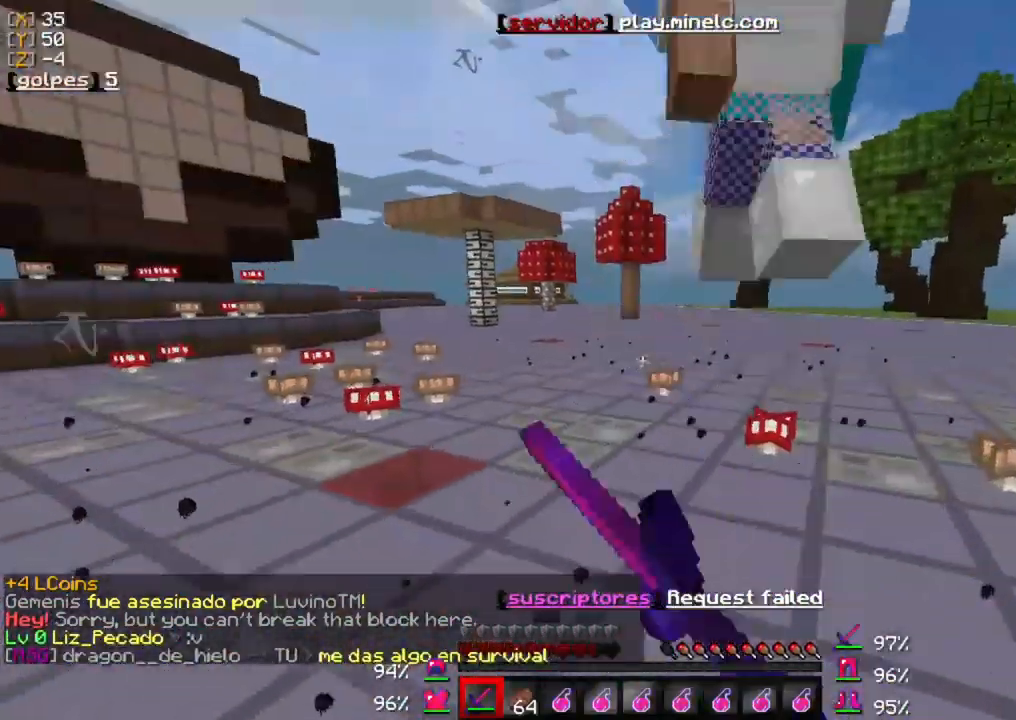
{"keys": ["w"], "mouse": ["left"], "events": [[100, "mouse_left", "down"], [133, "w", "up"], [200, "mouse_left", "up"], [267, "mouse_left", "down"], [400, "mouse_left", "up"], [400, "w", "down"], [433, "mouse_left", "down"]]}
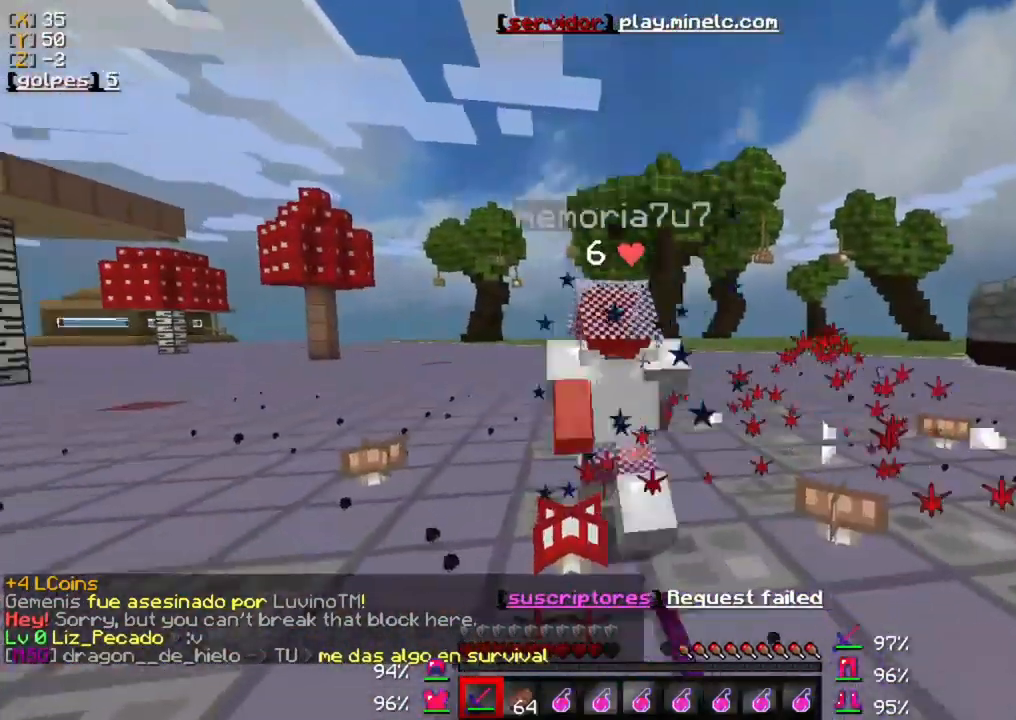
{"keys": ["w"], "mouse": ["left"], "events": [[67, "mouse_left", "up"], [133, "mouse_left", "down"], [233, "mouse_left", "up"], [300, "mouse_left", "down"], [433, "mouse_left", "up"], [467, "mouse_left", "down"]]}
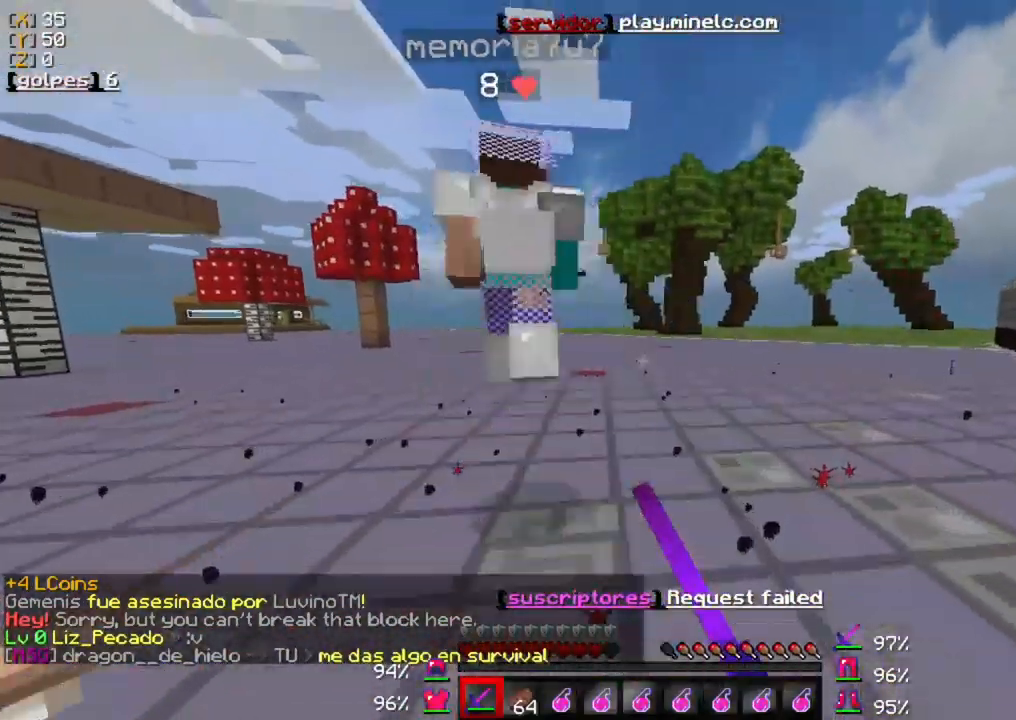
{"keys": ["w"], "mouse": [], "events": [[67, "mouse_left", "up"], [167, "mouse_left", "down"], [300, "mouse_left", "up"], [333, "mouse_left", "down"], [433, "mouse_left", "up"]]}
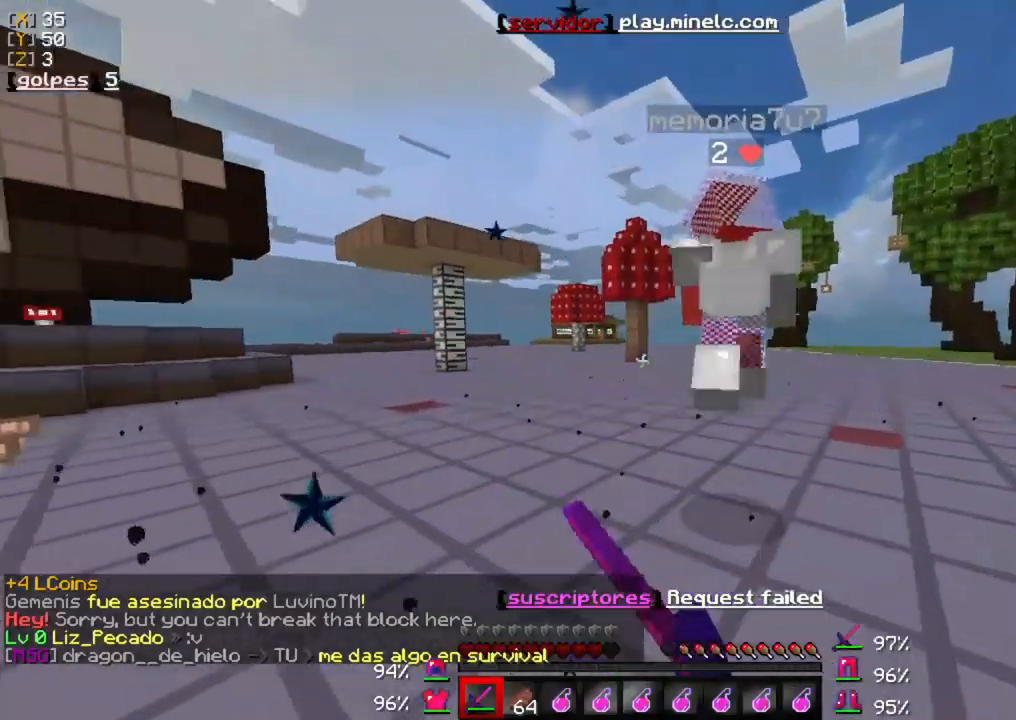
{"keys": ["w"], "mouse": ["left"], "events": [[33, "mouse_left", "down"], [133, "mouse_left", "up"], [200, "mouse_left", "down"], [300, "mouse_left", "up"], [400, "mouse_left", "down"]]}
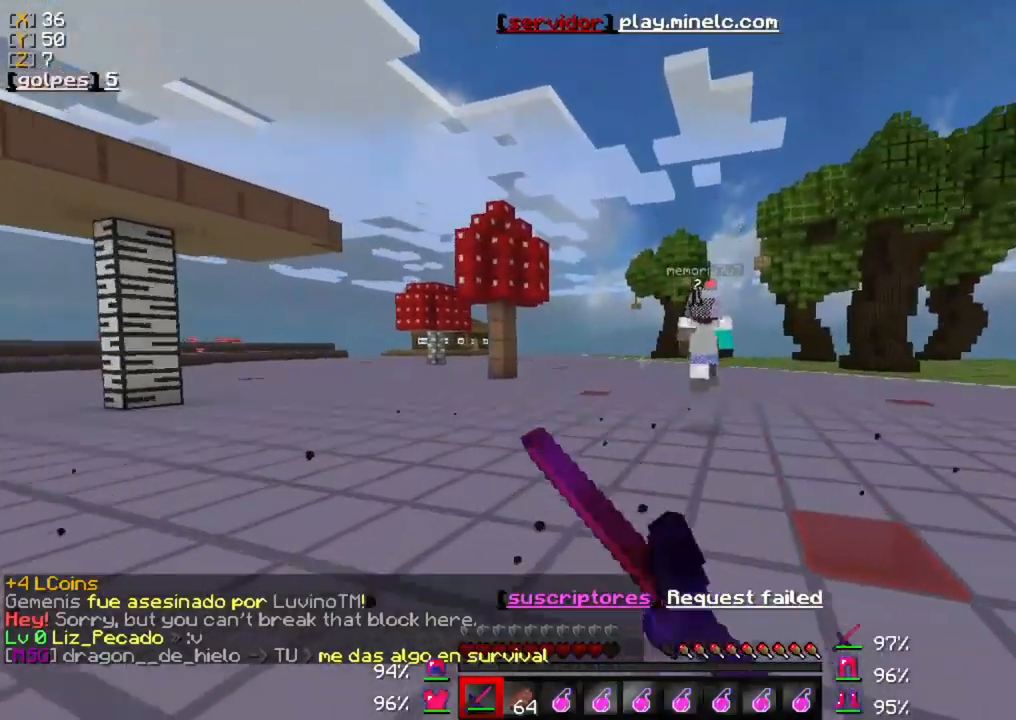
{"keys": ["w"], "mouse": [], "events": [[33, "mouse_left", "up"], [100, "mouse_left", "down"], [233, "mouse_left", "up"], [333, "mouse_left", "down"], [433, "mouse_left", "up"]]}
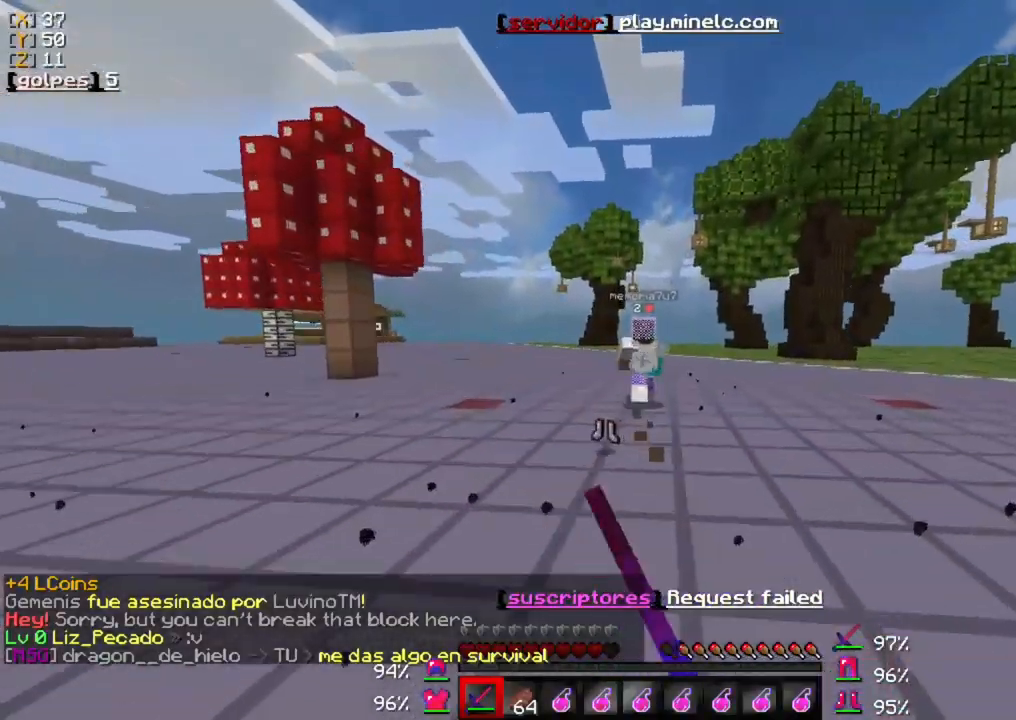
{"keys": ["w"], "mouse": ["left"], "events": [[33, "mouse_left", "down"], [167, "mouse_left", "up"], [233, "mouse_left", "down"], [333, "mouse_left", "up"], [467, "mouse_left", "down"]]}
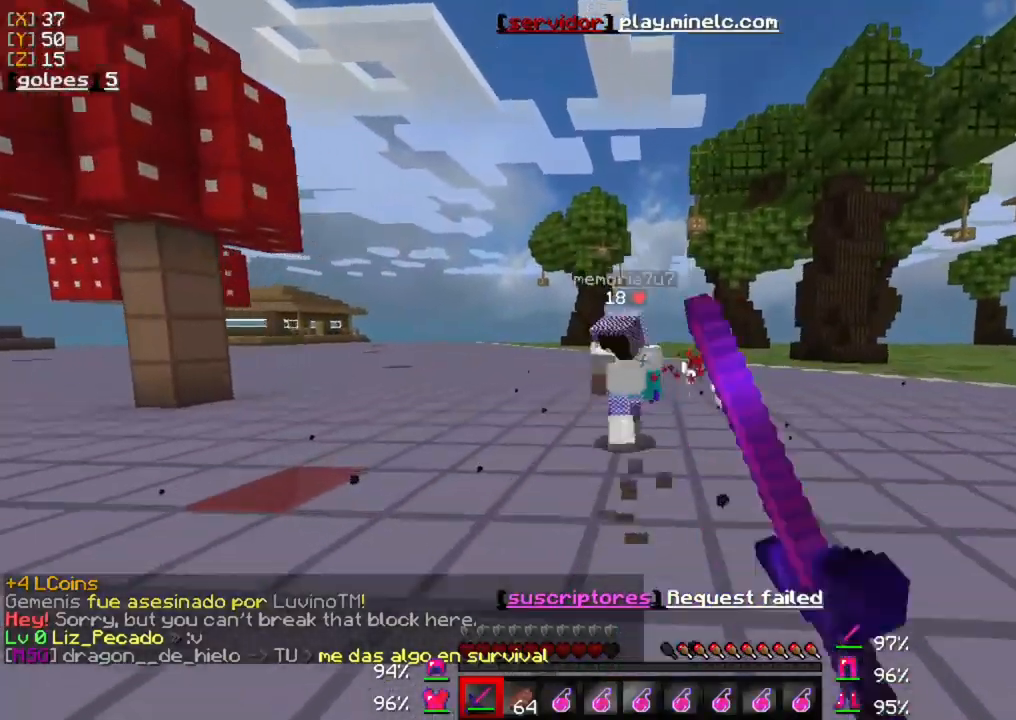
{"keys": ["w"], "mouse": [], "events": [[67, "mouse_left", "up"], [133, "mouse_left", "down"], [233, "mouse_left", "up"], [350, "mouse_left", "down"], [450, "mouse_left", "up"]]}
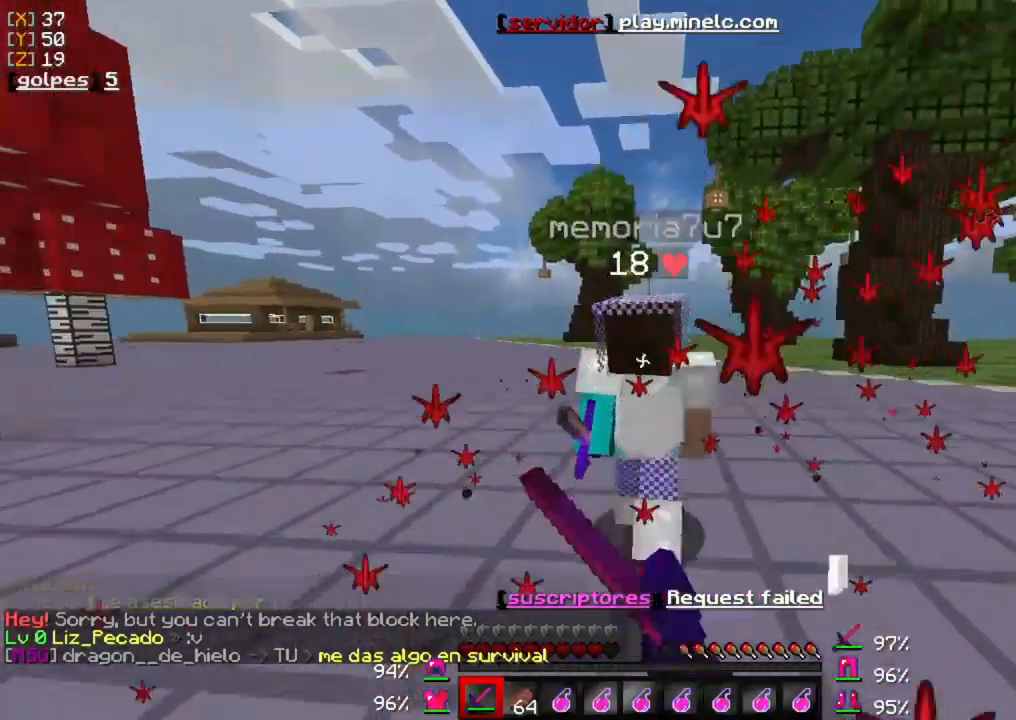
{"keys": ["s"], "mouse": ["left"], "events": [[50, "mouse_left", "down"], [183, "mouse_left", "up"], [250, "mouse_left", "down"], [317, "w", "up"], [383, "mouse_left", "up"], [417, "s", "down"], [450, "mouse_left", "down"]]}
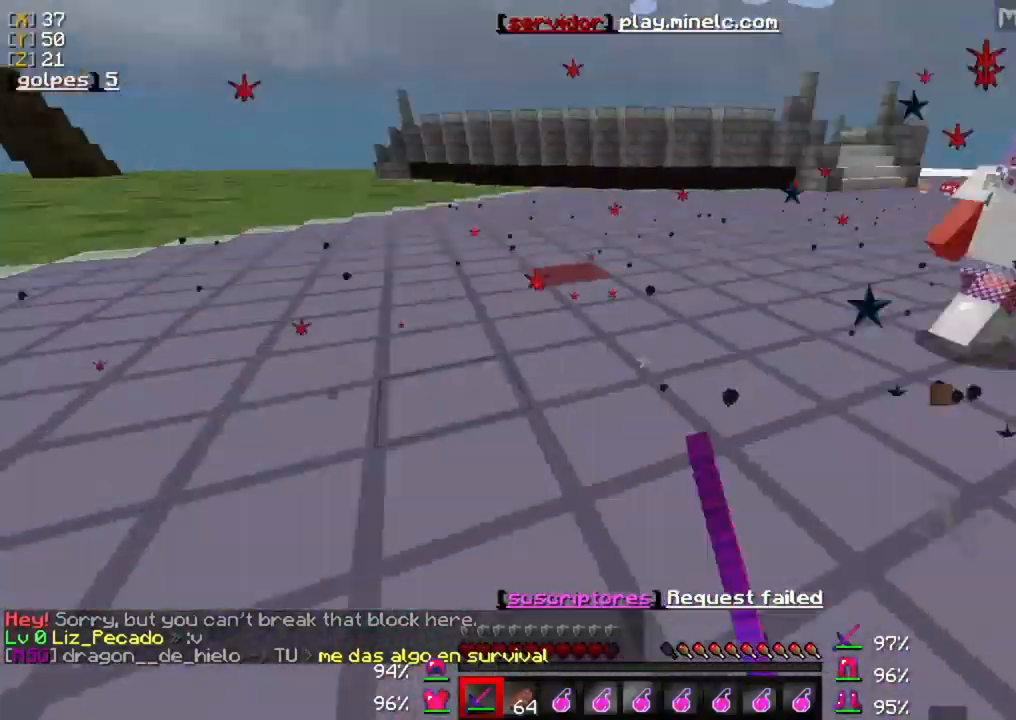
{"keys": ["w"], "mouse": [], "events": [[83, "mouse_left", "up"], [83, "s", "up"], [117, "mouse_left", "down"], [150, "w", "down"], [250, "mouse_left", "up"], [350, "mouse_left", "down"], [417, "mouse_left", "up"]]}